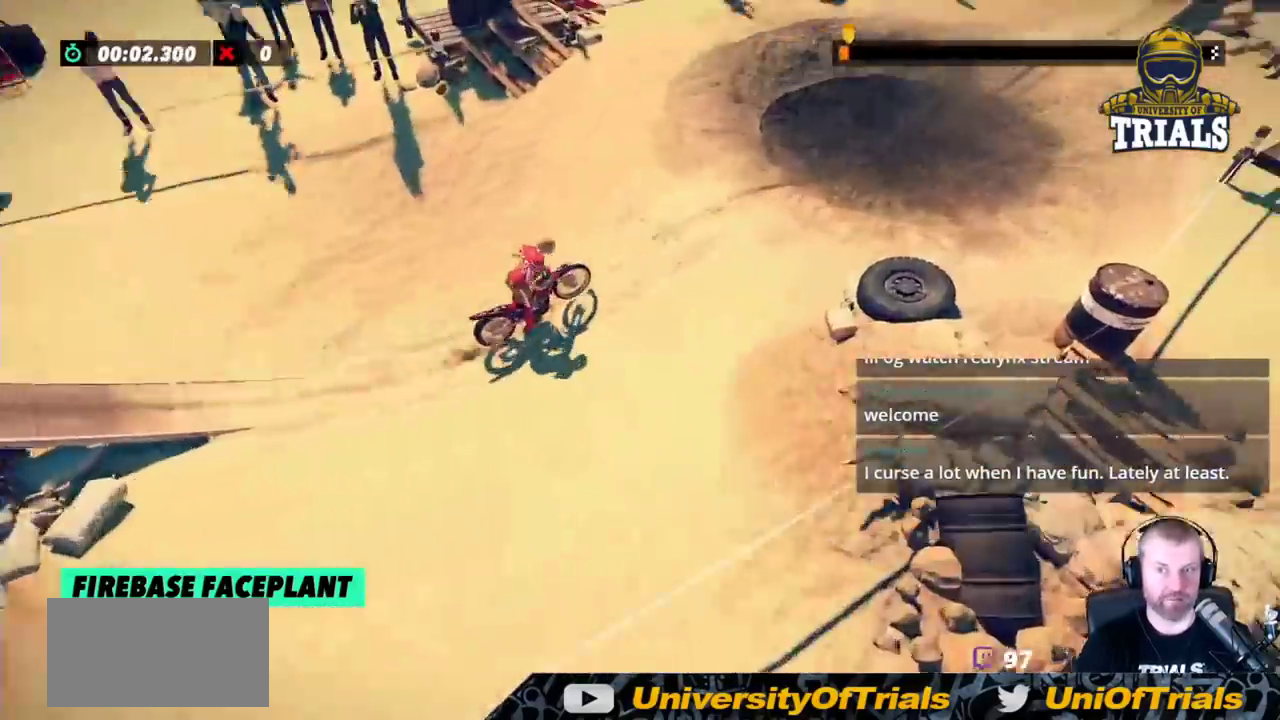
Gameplay with a controller (Xbox layout); each line is a JSON object with the inputs held at the frame after it. "events" lists button and stick changes between this image and that frame as [ms after this image, input, new state], when the widget could be followed in between. Not read: A B DPAD_DOWN DPAD_LEFT DPAD_RIGHT DPAD_UP L1 L3 R1 R3 SELECT START X Y right_stick.
{"buttons": [], "left_stick": "left", "events": [[450, "left_stick", "left"]]}
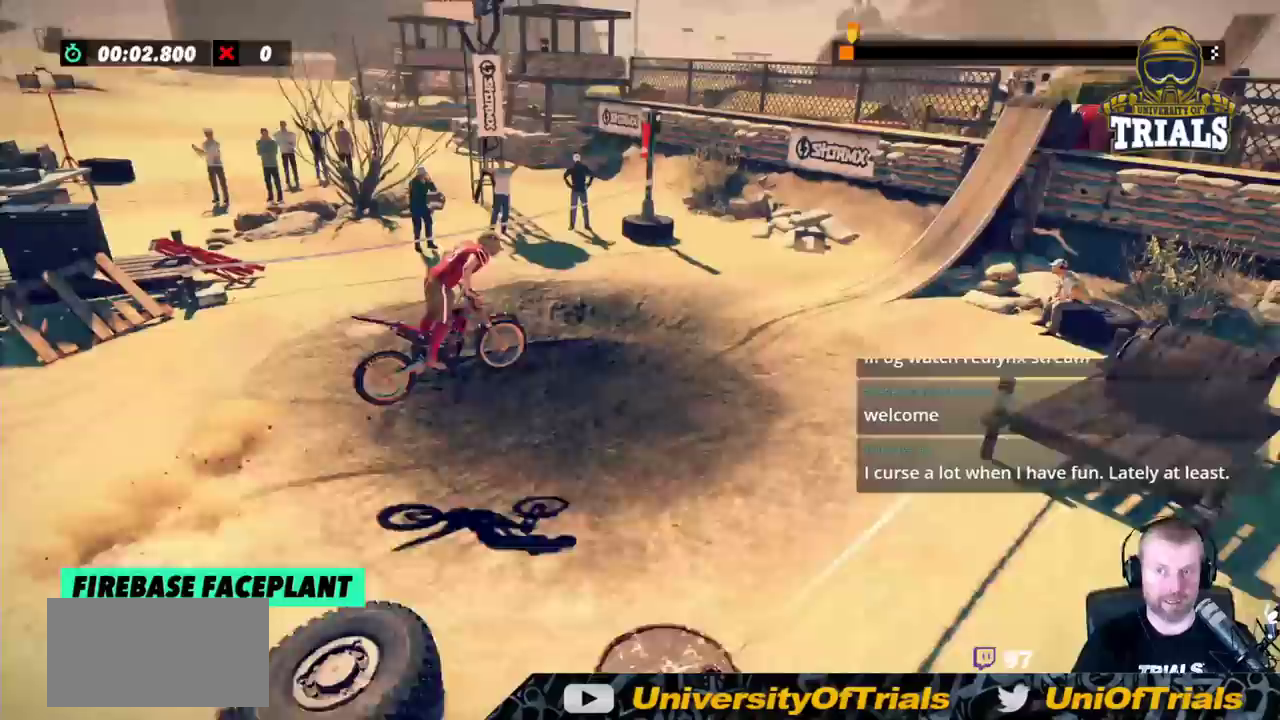
{"buttons": [], "left_stick": "center", "events": [[117, "left_stick", "center"], [333, "left_stick", "left"], [500, "left_stick", "center"]]}
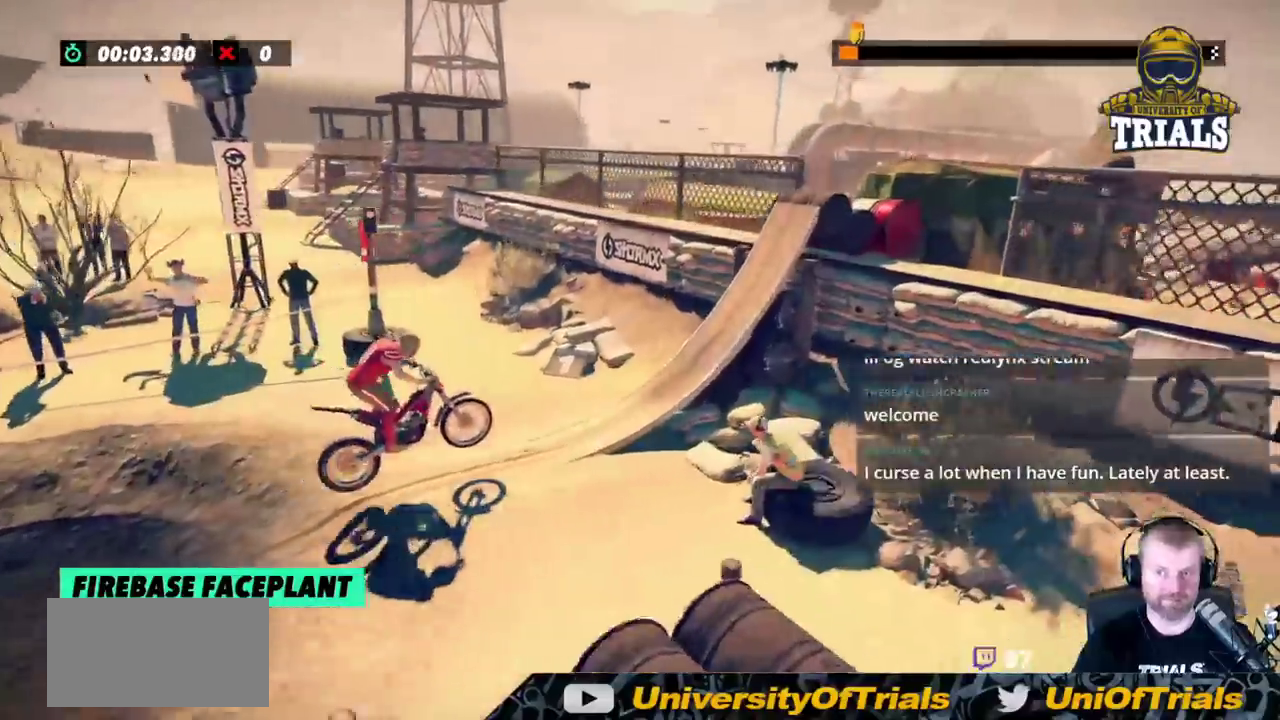
{"buttons": [], "left_stick": "right", "events": [[100, "left_stick", "left"], [117, "R2", "down"], [250, "R2", "up"], [267, "left_stick", "right"]]}
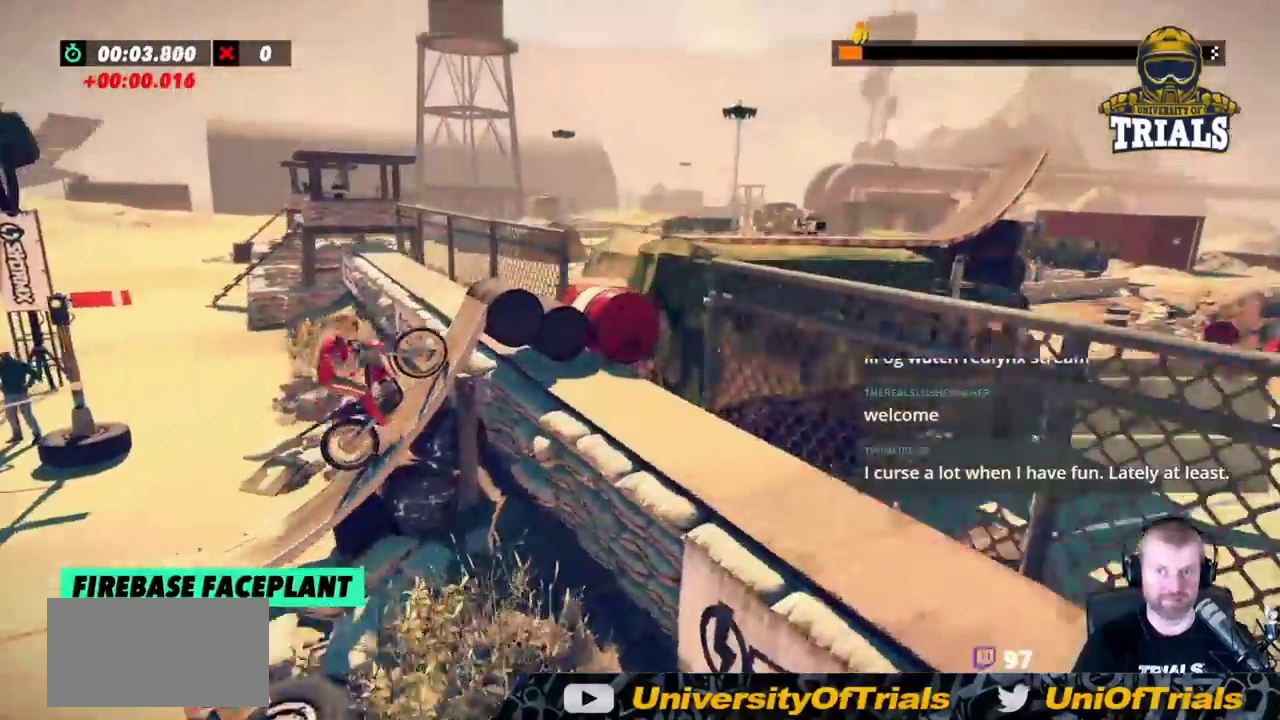
{"buttons": ["L2"], "left_stick": "center", "events": [[67, "L2", "down"], [183, "left_stick", "center"]]}
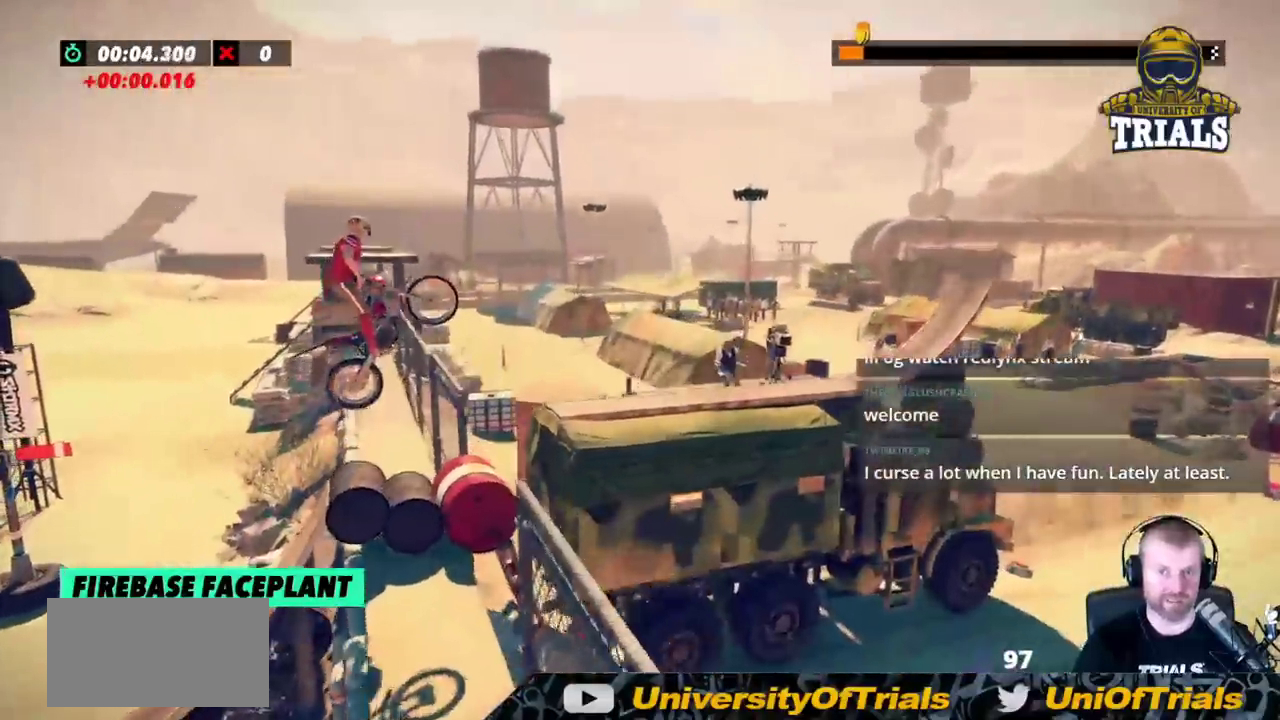
{"buttons": [], "left_stick": "left", "events": [[133, "left_stick", "left"], [233, "L2", "up"], [300, "left_stick", "center"], [467, "left_stick", "left"]]}
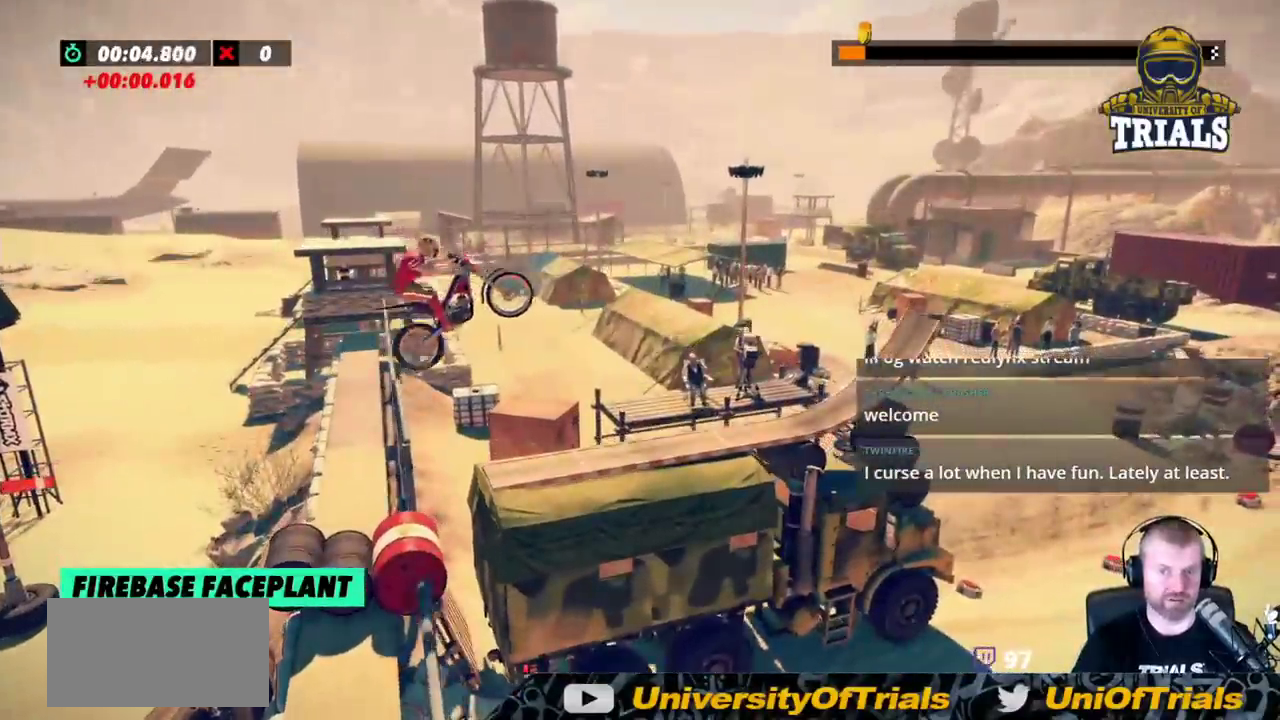
{"buttons": ["L2"], "left_stick": "center", "events": [[33, "left_stick", "center"], [250, "left_stick", "right"], [467, "L2", "down"], [500, "left_stick", "center"]]}
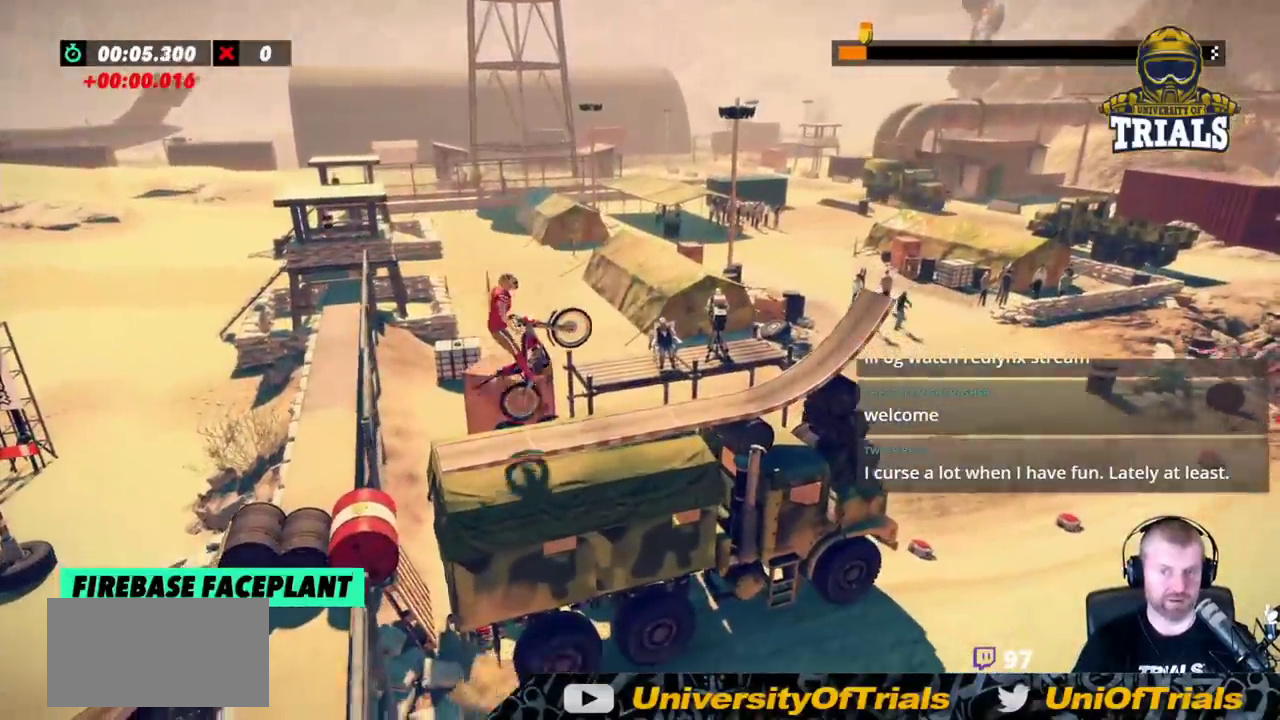
{"buttons": [], "left_stick": "center", "events": [[33, "left_stick", "left"], [317, "L2", "up"], [317, "left_stick", "center"], [350, "R2", "down"], [467, "R2", "up"]]}
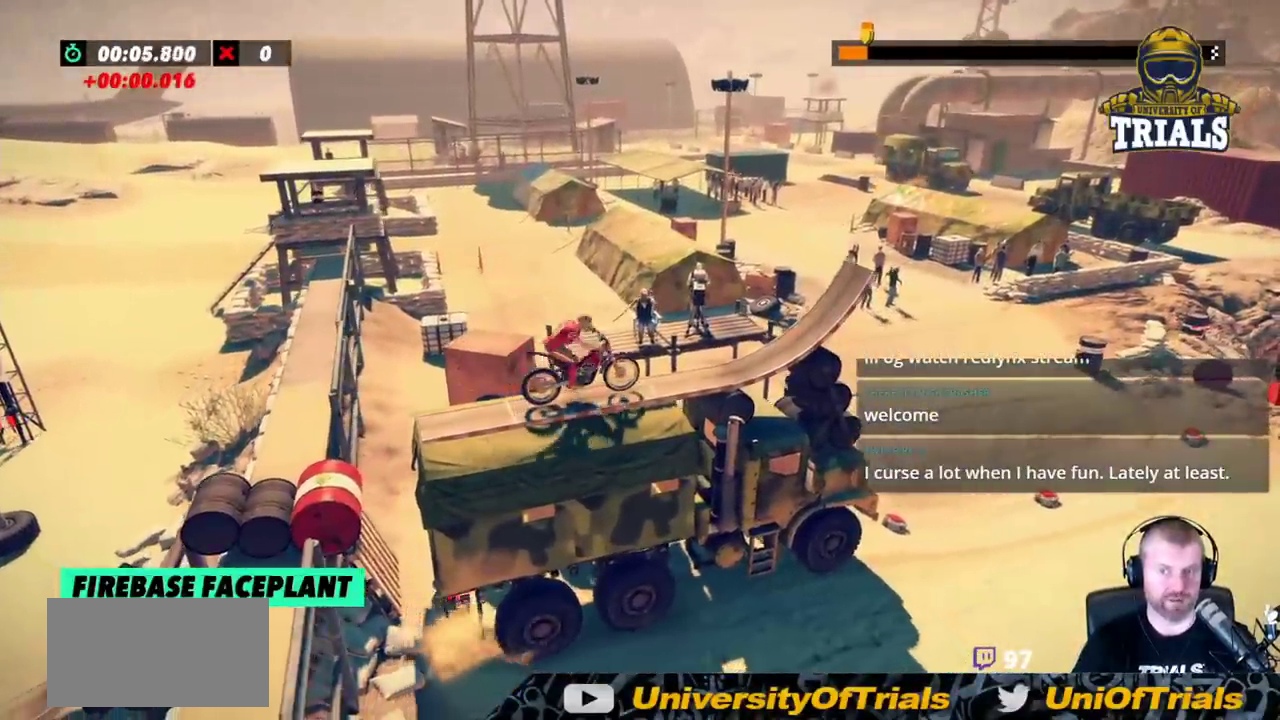
{"buttons": ["R2"], "left_stick": "center", "events": [[333, "R2", "down"]]}
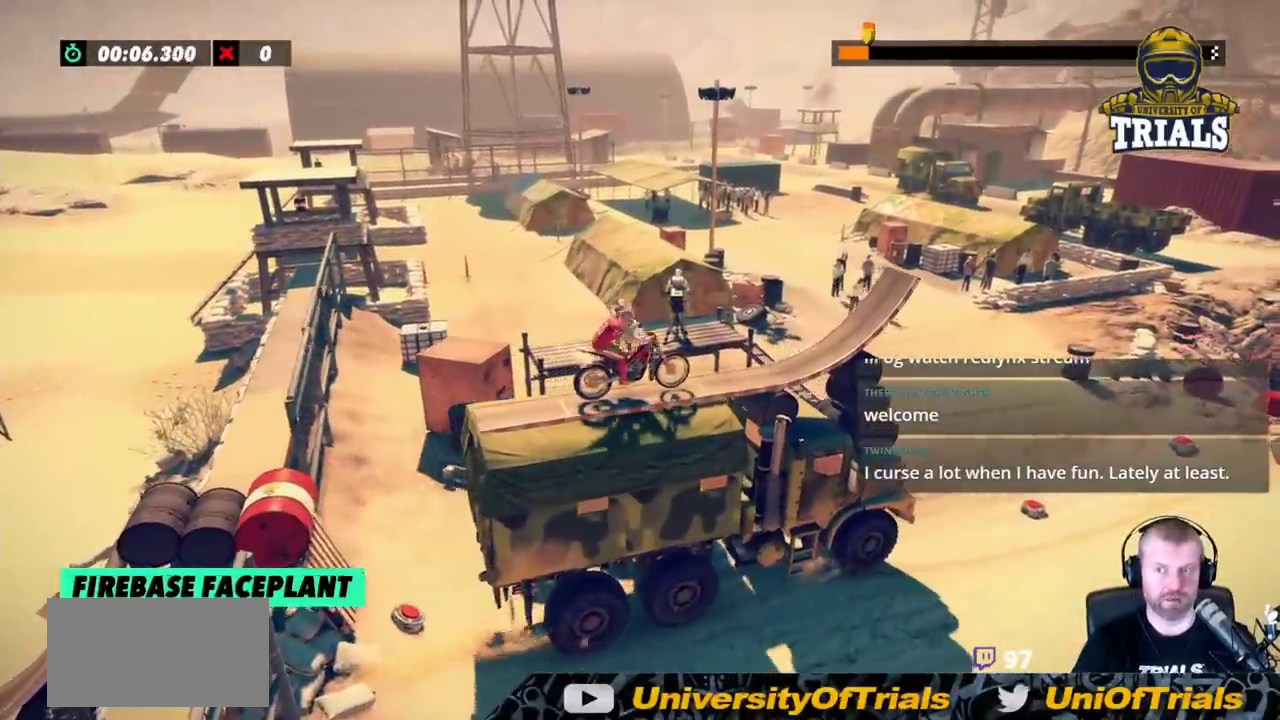
{"buttons": ["R2"], "left_stick": "left", "events": [[100, "R2", "up"], [233, "R2", "down"], [367, "left_stick", "left"]]}
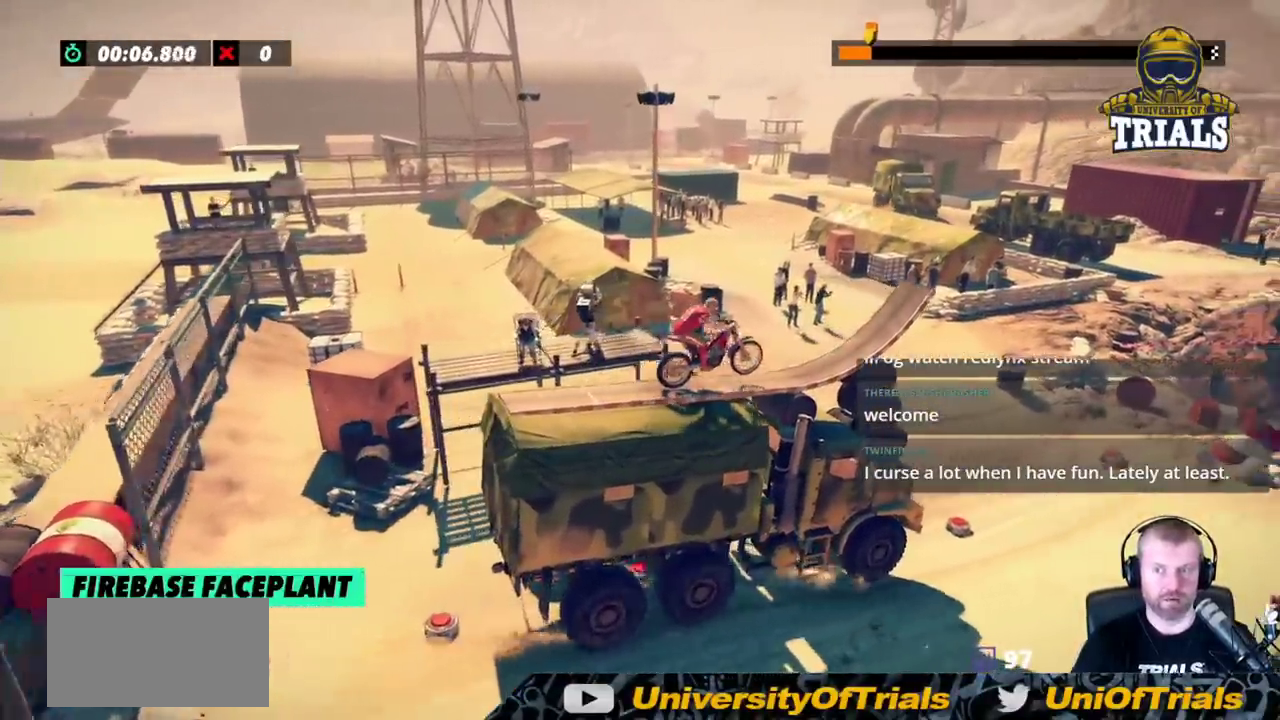
{"buttons": ["L2", "R2"], "left_stick": "right", "events": [[183, "left_stick", "right"], [367, "L2", "down"]]}
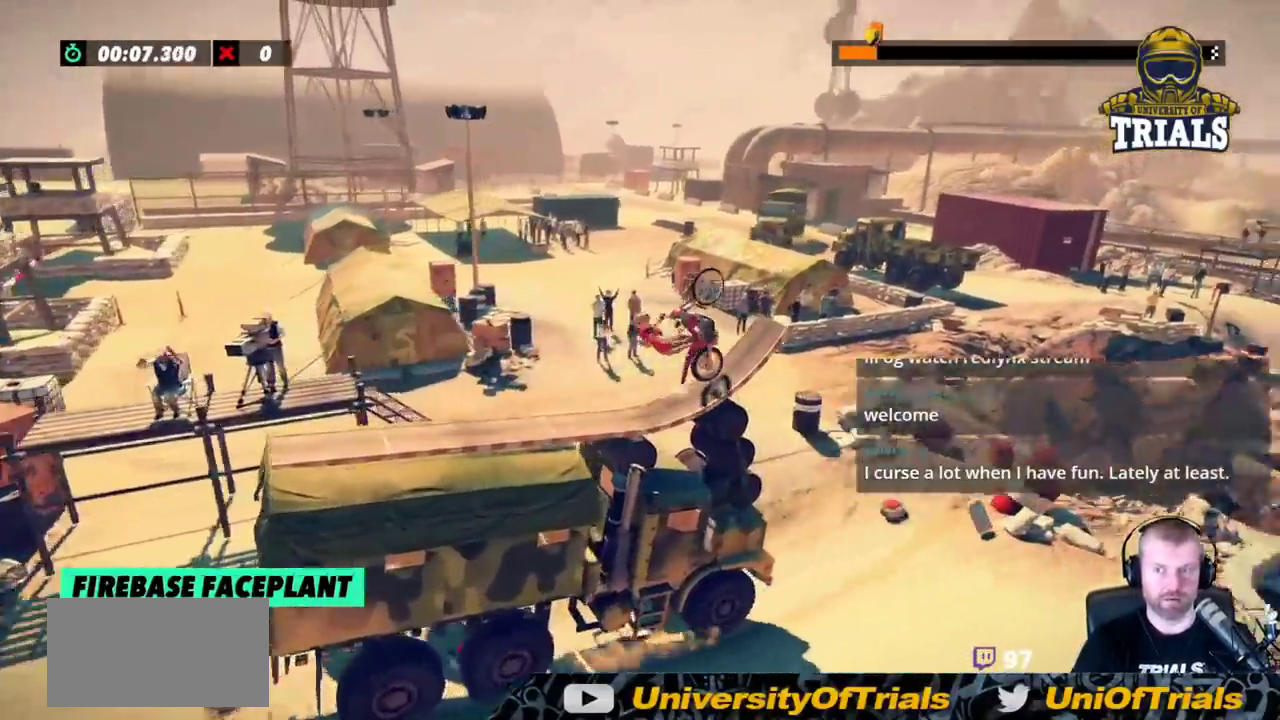
{"buttons": [], "left_stick": "center", "events": [[33, "L2", "up"], [333, "left_stick", "center"], [350, "R2", "up"]]}
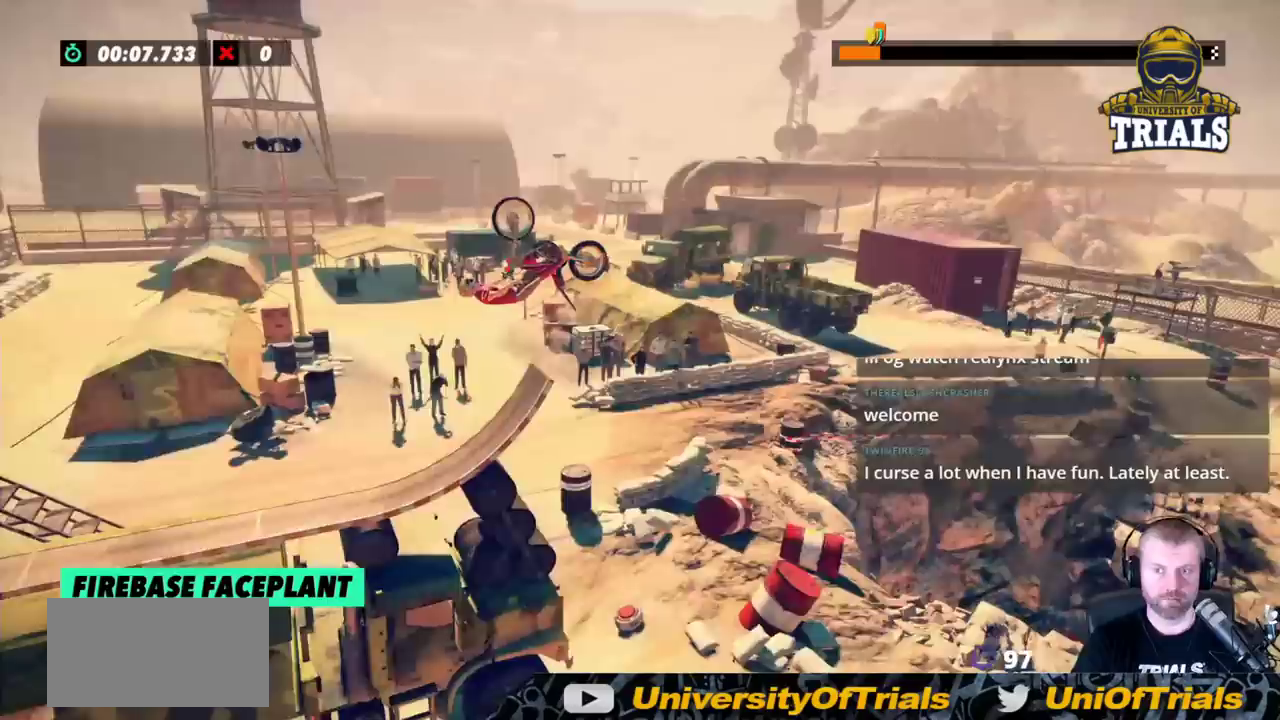
{"buttons": [], "left_stick": "center", "events": []}
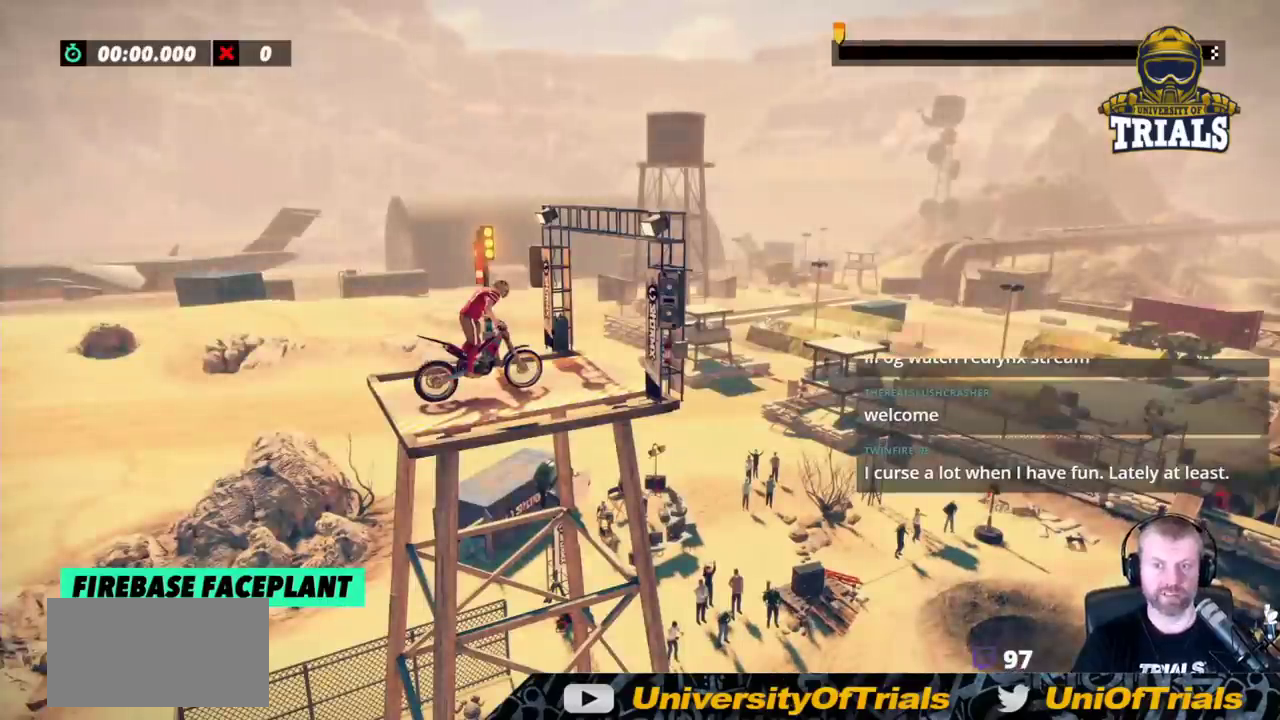
{"buttons": [], "left_stick": "center", "events": []}
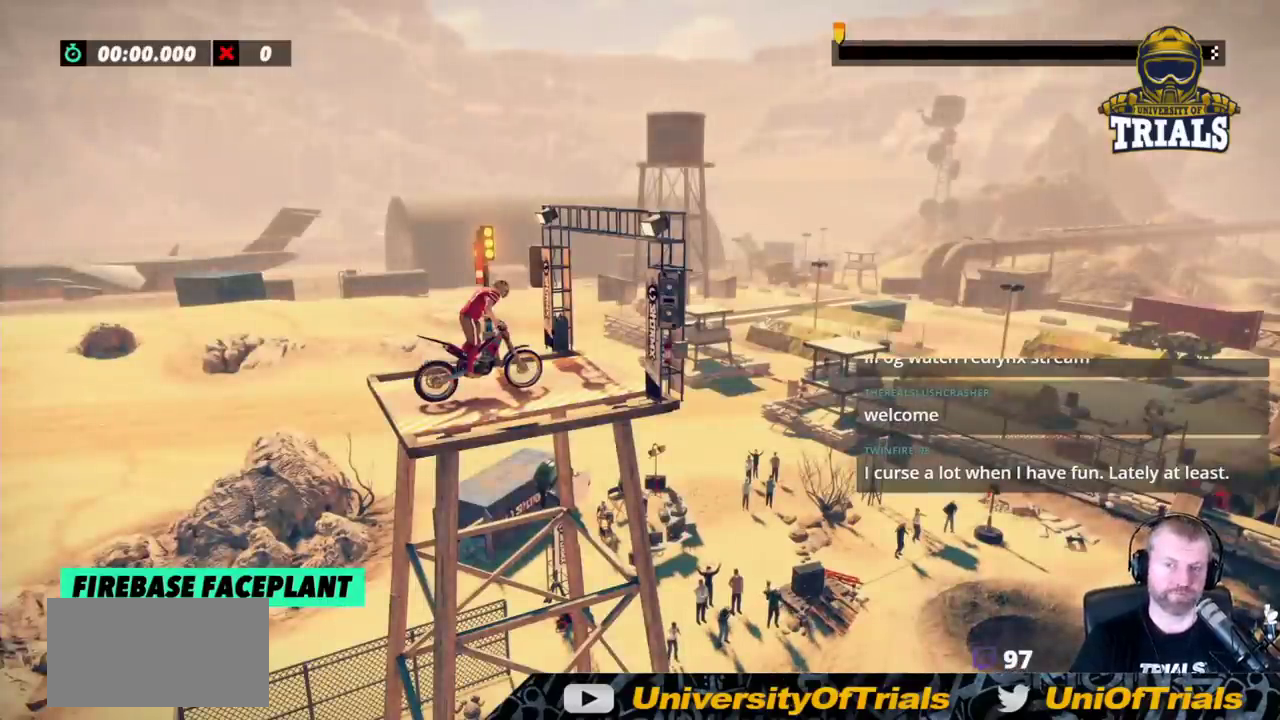
{"buttons": [], "left_stick": "right", "events": [[50, "R2", "down"], [50, "left_stick", "right"], [383, "R2", "up"]]}
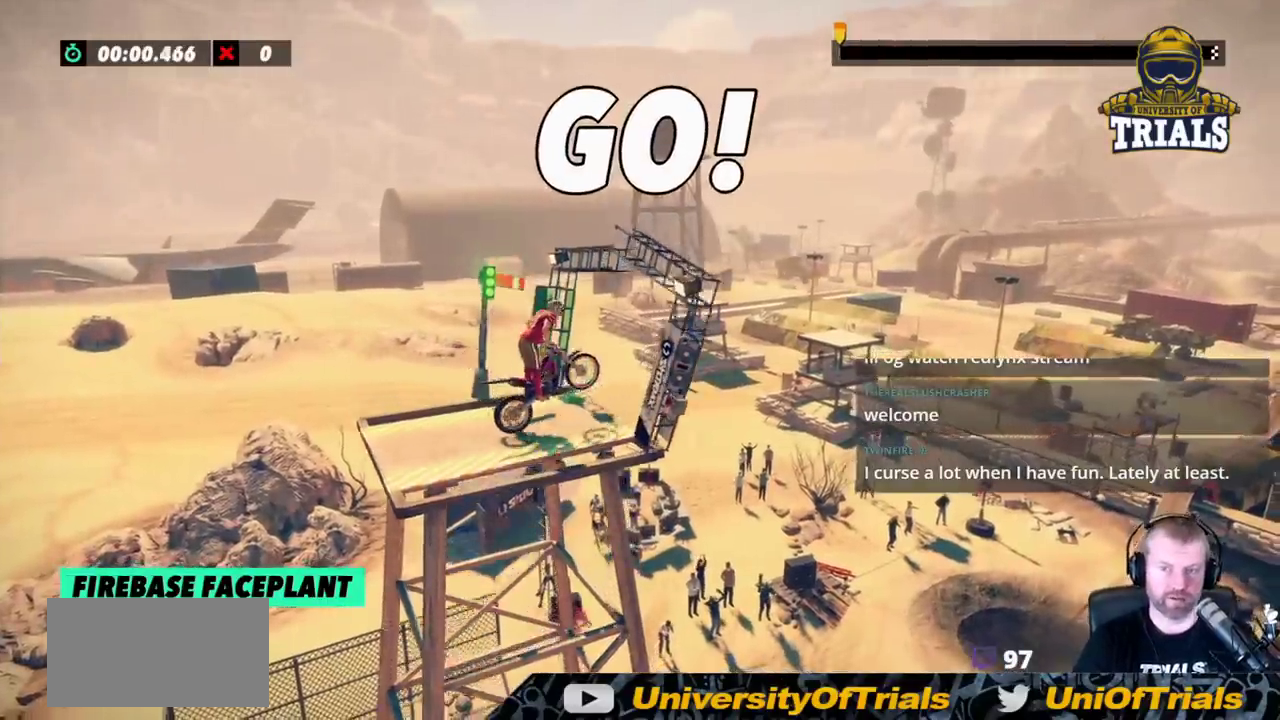
{"buttons": [], "left_stick": "right", "events": [[117, "left_stick", "center"], [500, "left_stick", "right"]]}
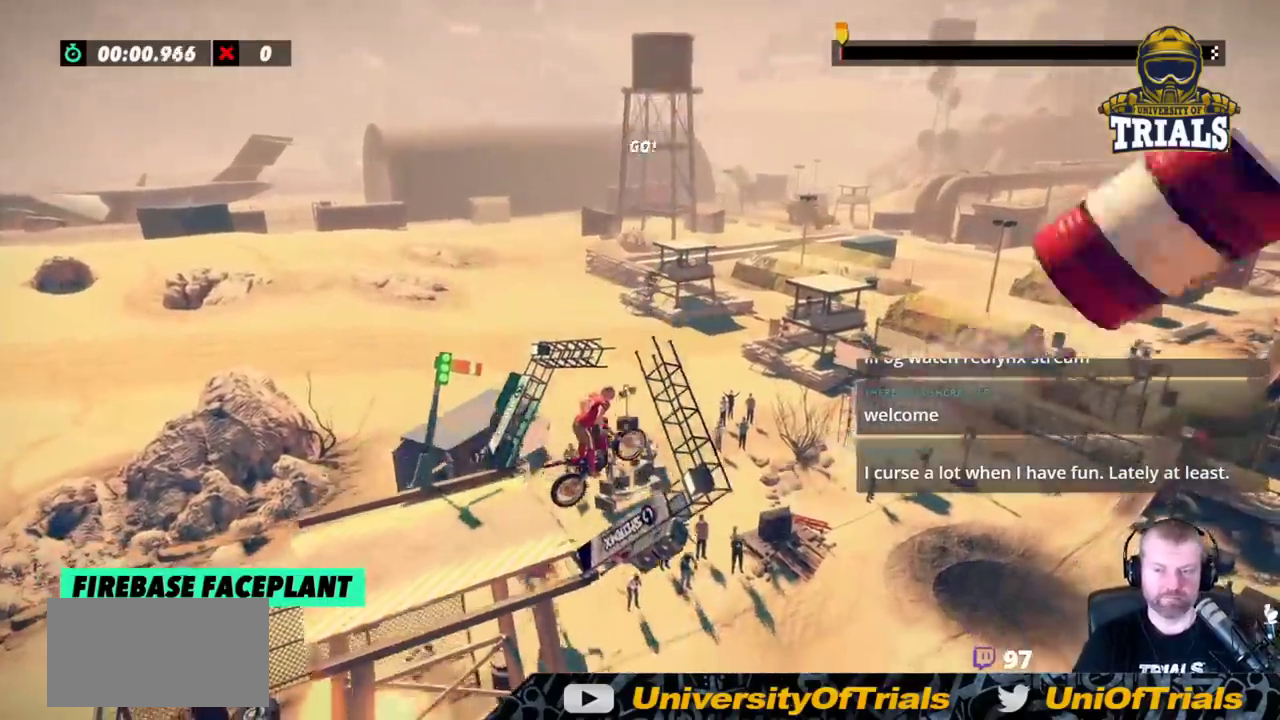
{"buttons": [], "left_stick": "center", "events": [[133, "left_stick", "center"], [350, "left_stick", "left"], [500, "left_stick", "center"]]}
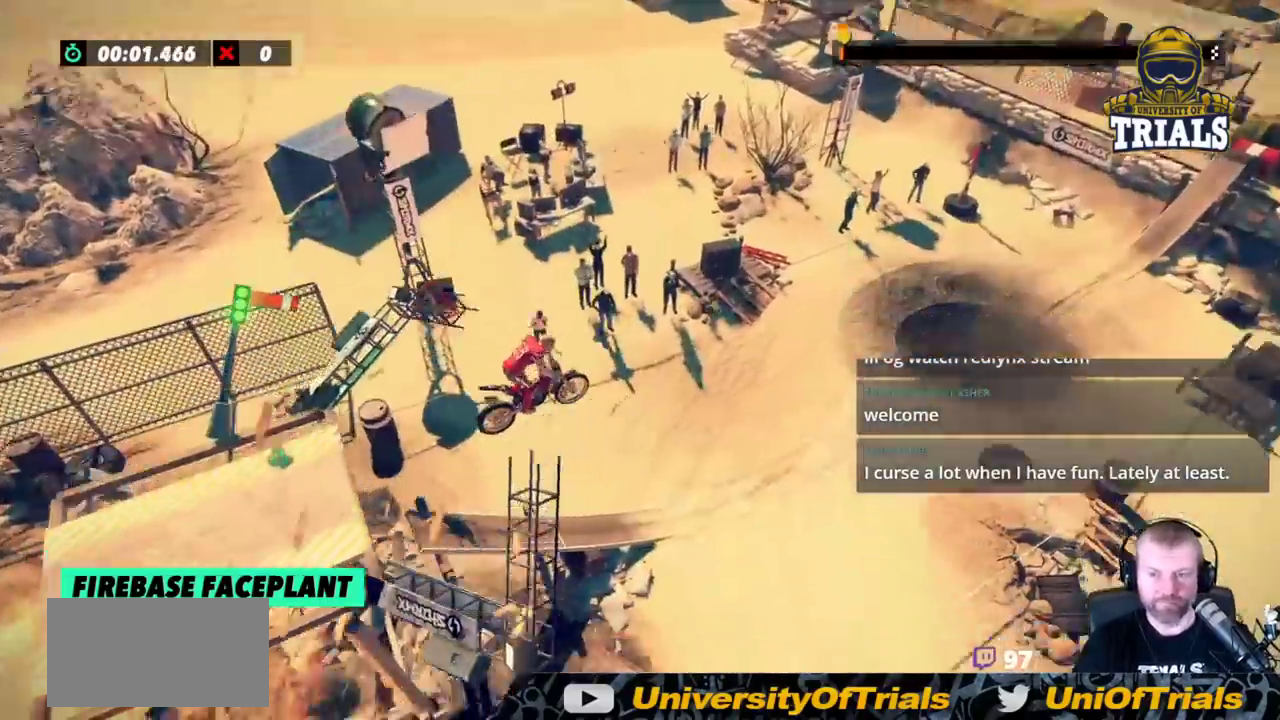
{"buttons": ["R2"], "left_stick": "left", "events": [[100, "R2", "down"], [117, "left_stick", "left"]]}
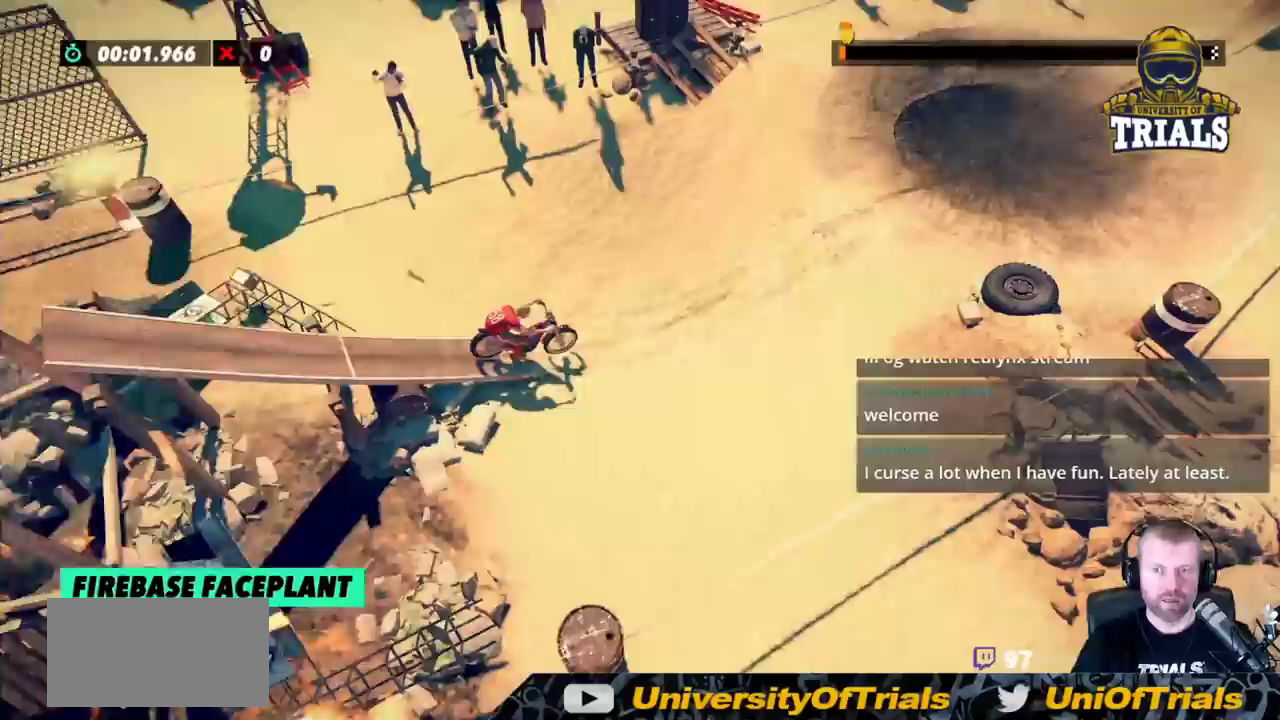
{"buttons": [], "left_stick": "right", "events": [[183, "left_stick", "right"], [417, "R2", "up"]]}
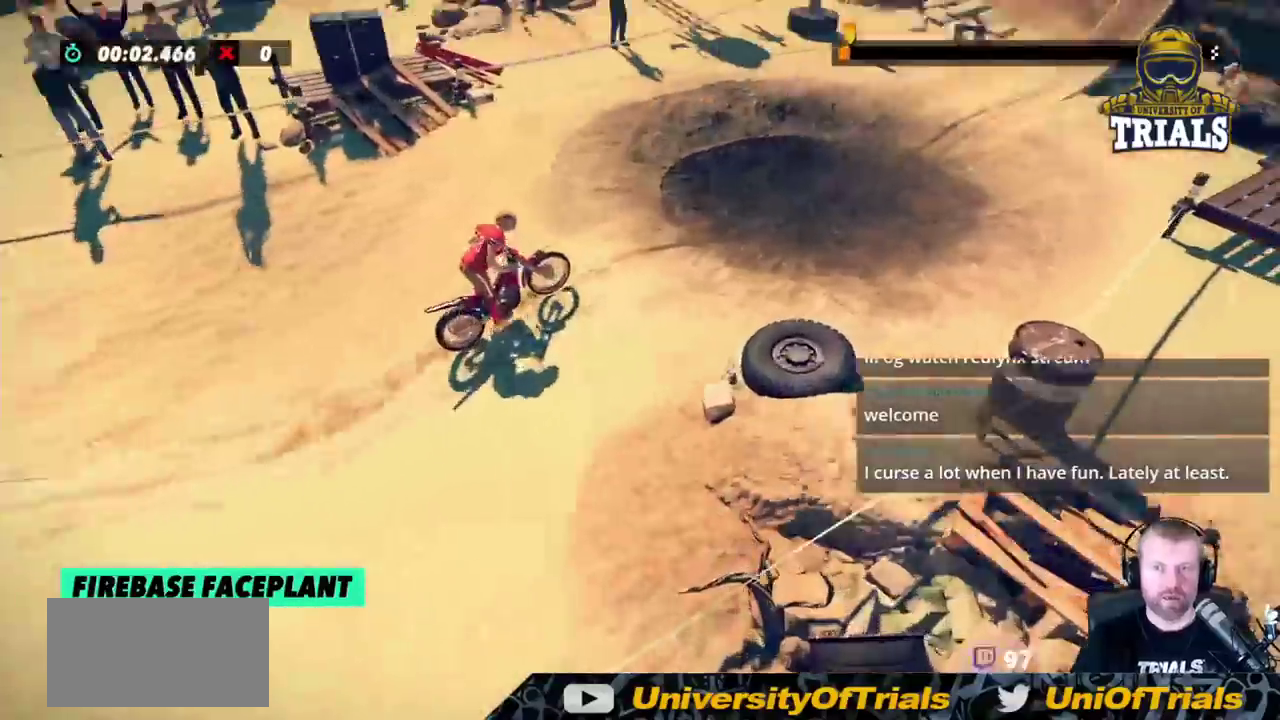
{"buttons": [], "left_stick": "center", "events": [[133, "left_stick", "left"], [433, "left_stick", "center"]]}
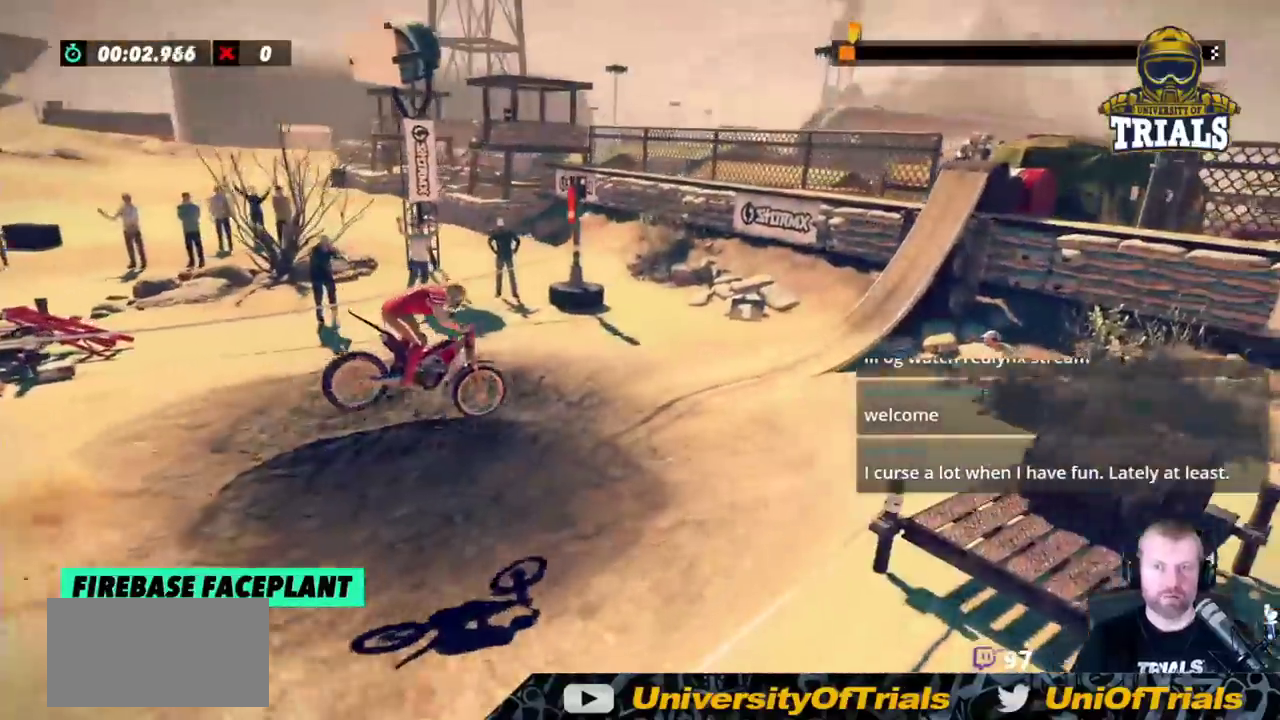
{"buttons": [], "left_stick": "center", "events": [[50, "left_stick", "left"], [267, "left_stick", "center"]]}
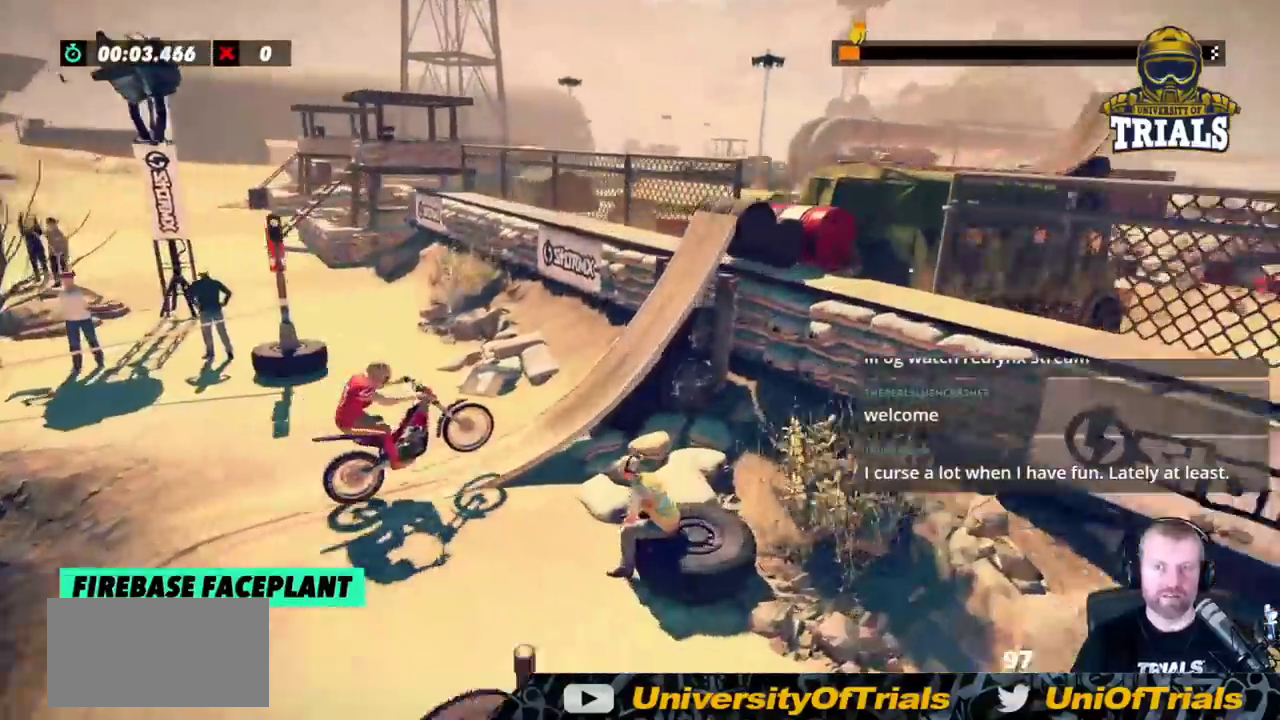
{"buttons": [], "left_stick": "right", "events": [[33, "R2", "down"], [117, "left_stick", "right"], [233, "R2", "up"]]}
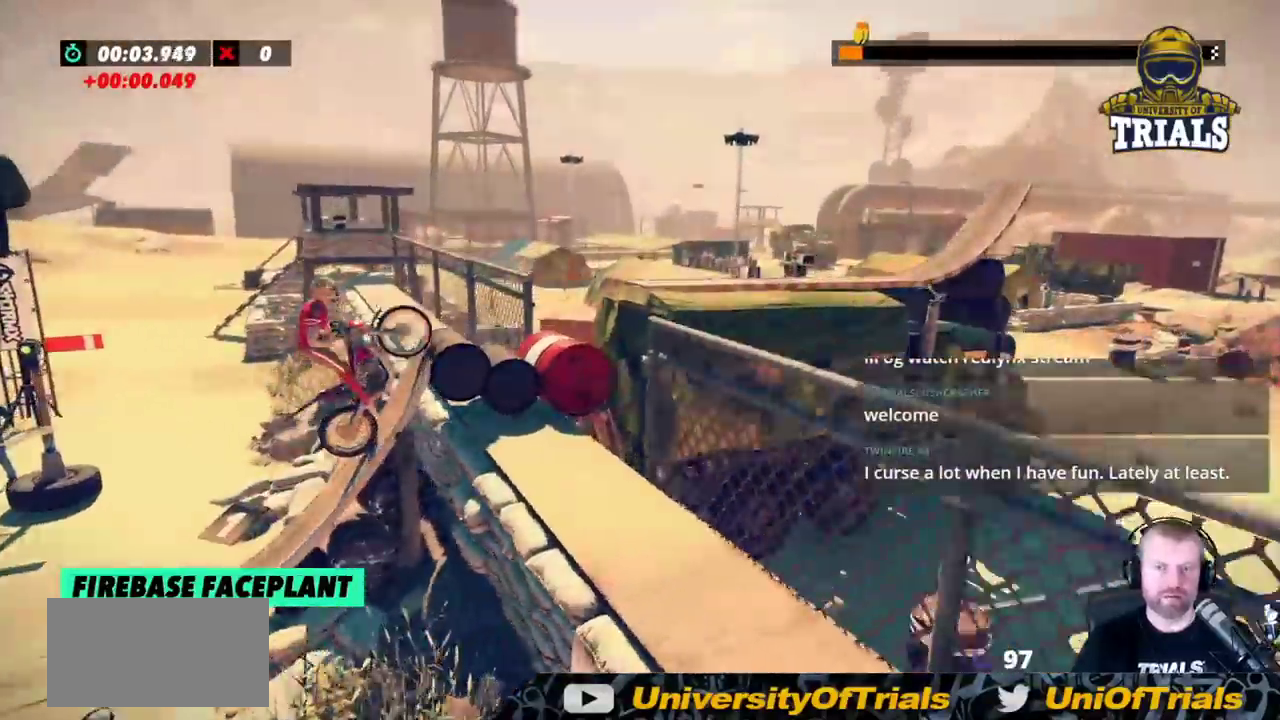
{"buttons": [], "left_stick": "left", "events": [[33, "L2", "down"], [200, "L2", "up"], [300, "left_stick", "center"], [483, "left_stick", "left"]]}
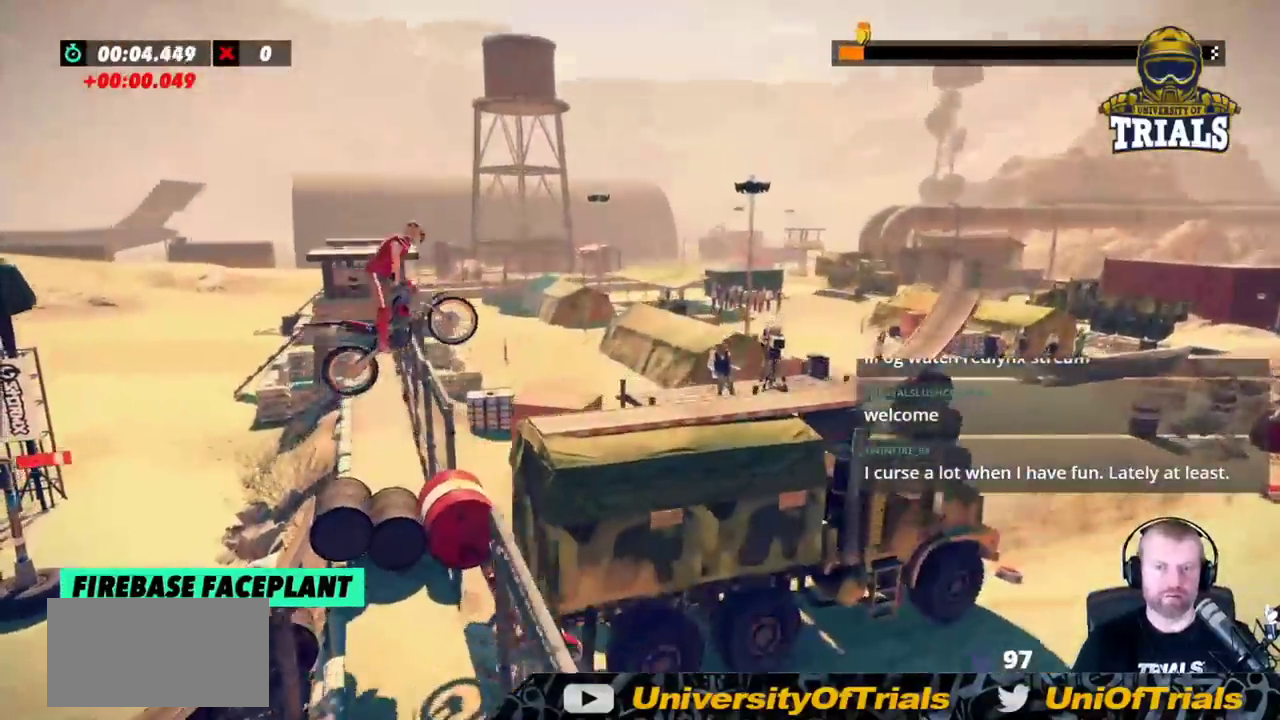
{"buttons": [], "left_stick": "left", "events": [[233, "left_stick", "center"], [383, "left_stick", "left"]]}
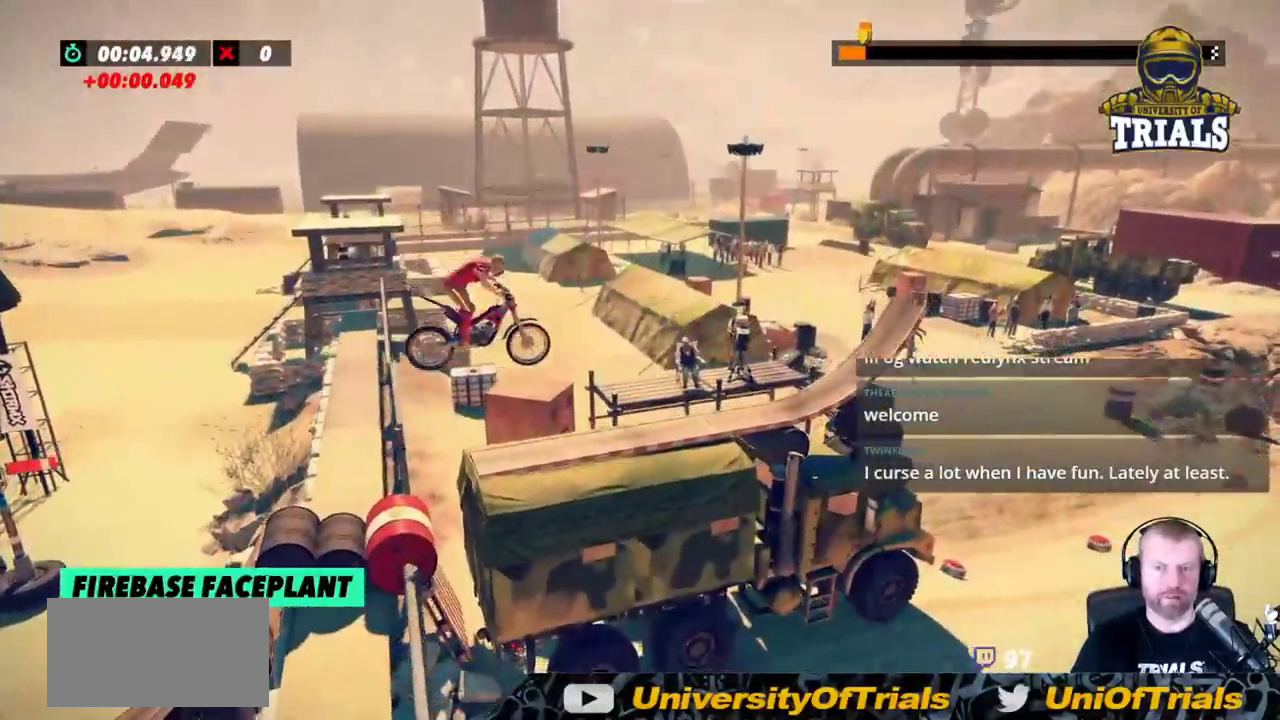
{"buttons": [], "left_stick": "left", "events": [[17, "left_stick", "center"], [233, "left_stick", "right"], [383, "left_stick", "center"], [433, "left_stick", "left"]]}
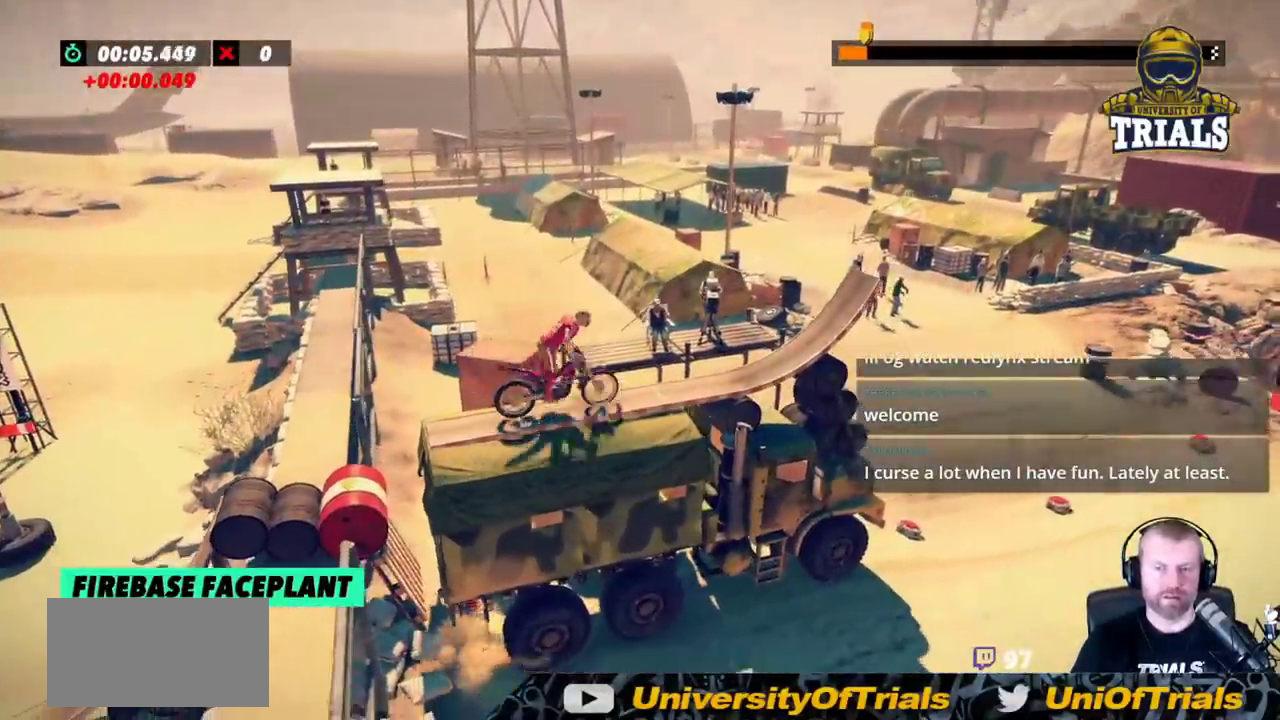
{"buttons": ["L2"], "left_stick": "center", "events": [[167, "left_stick", "center"], [333, "L2", "down"]]}
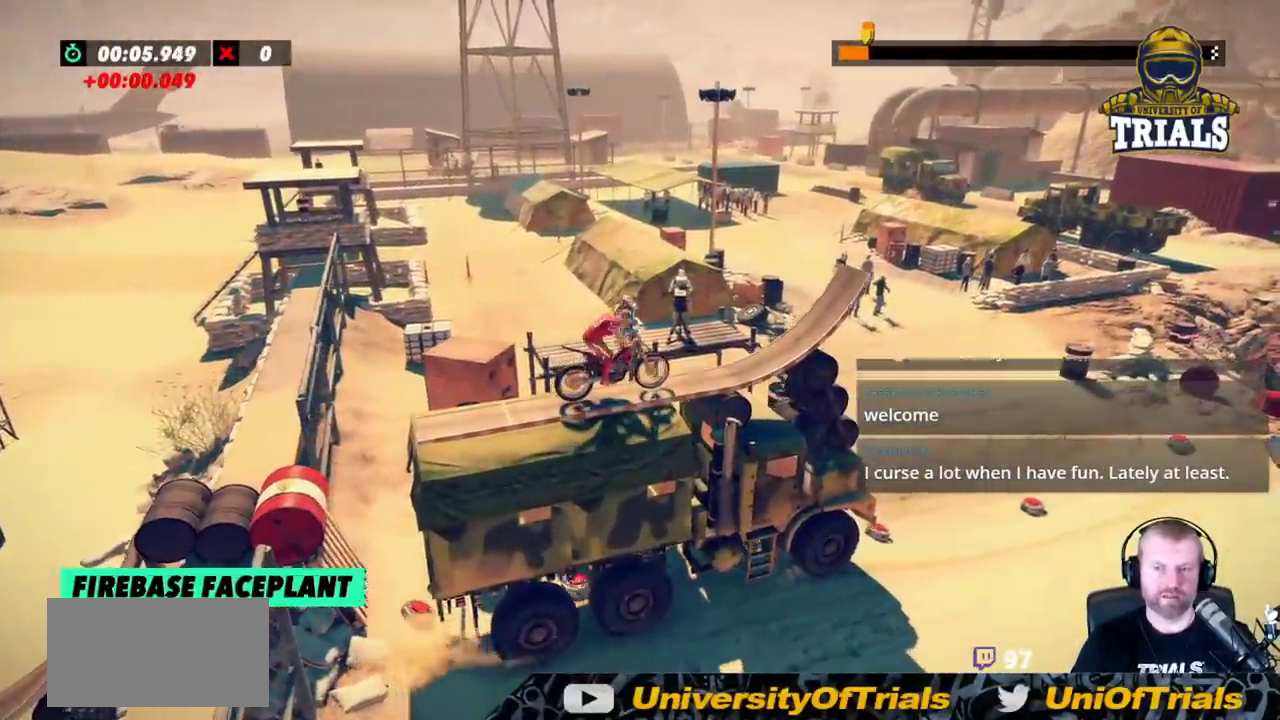
{"buttons": ["R2"], "left_stick": "center", "events": [[117, "L2", "up"], [233, "R2", "down"], [317, "R2", "up"], [417, "R2", "down"]]}
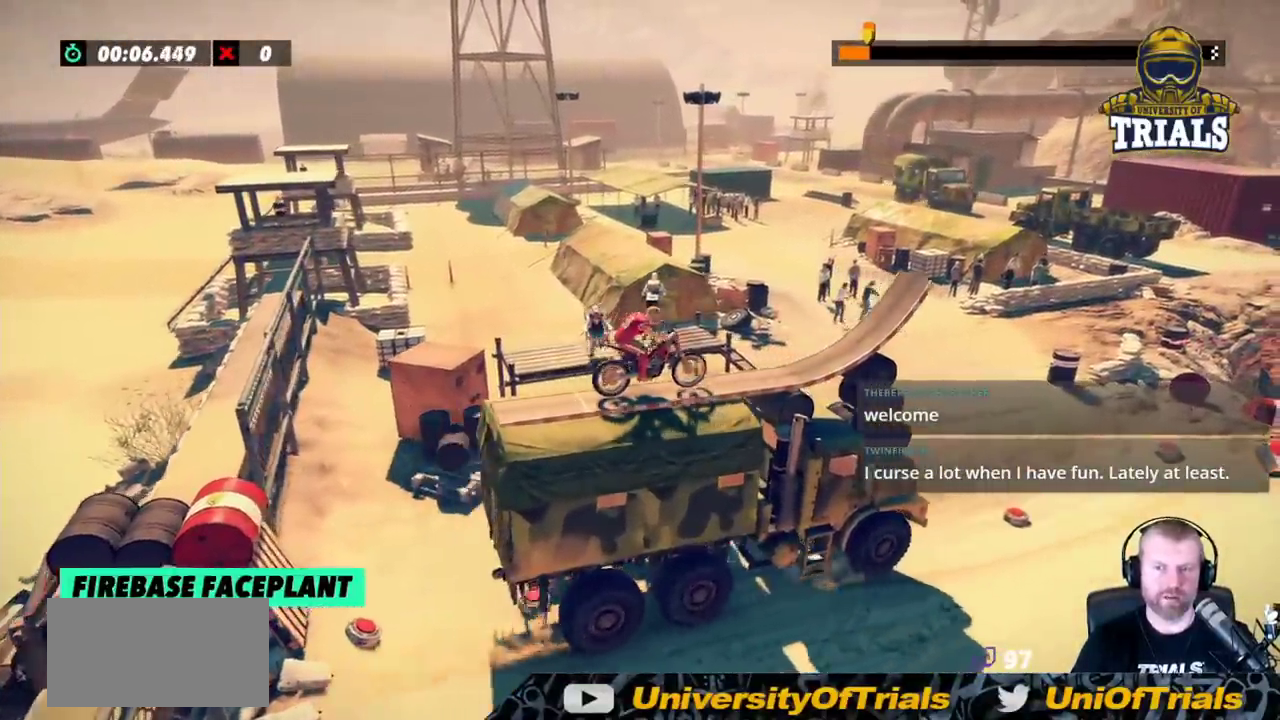
{"buttons": ["R2"], "left_stick": "center", "events": [[350, "R2", "up"], [383, "R2", "down"]]}
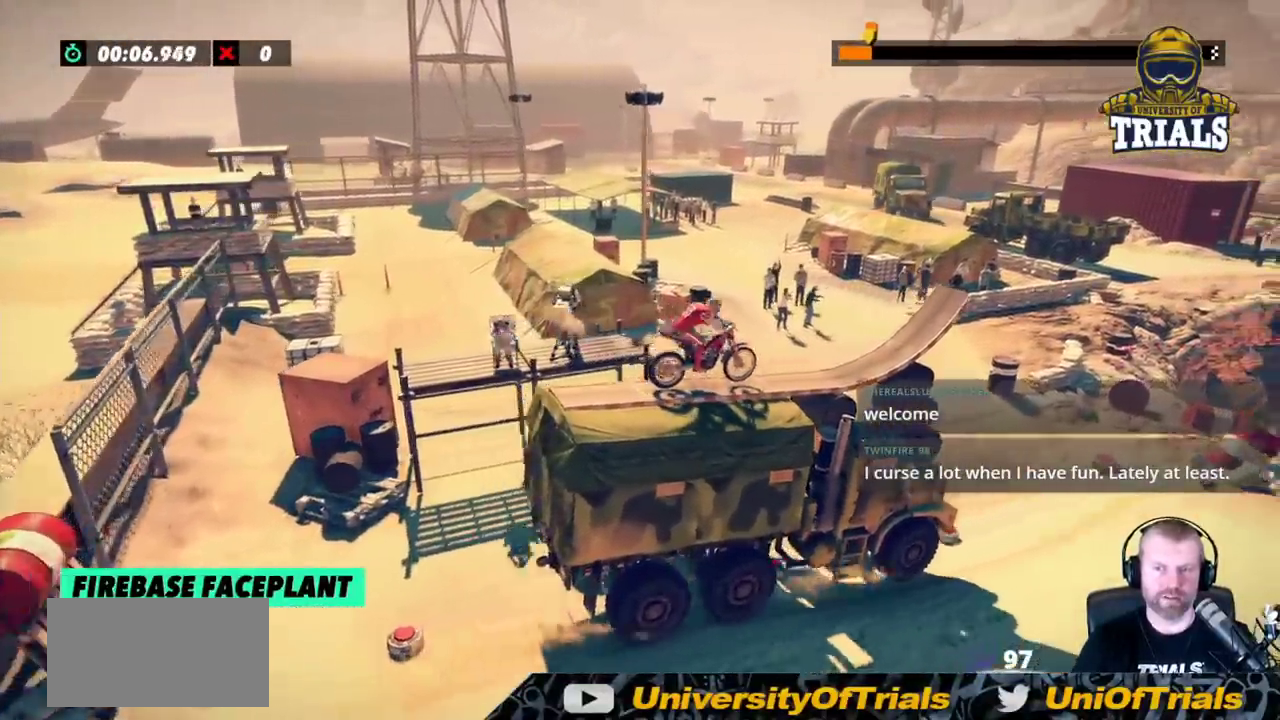
{"buttons": ["R2"], "left_stick": "right", "events": [[167, "left_stick", "left"], [467, "left_stick", "right"]]}